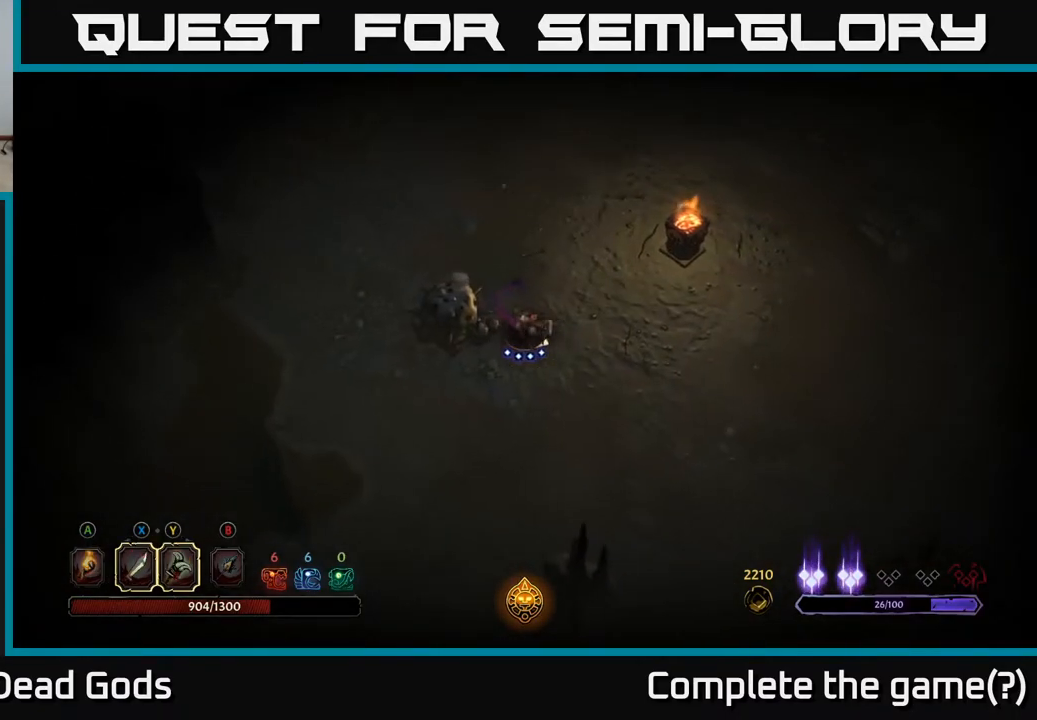
Gameplay with a controller (Xbox layout); each line is a JSON object with the inputs held at the frame after it. "events" lists button and stick changes between this image and that frame as [ms after this image, input, new state], when the widget could be followed in between.
{"buttons": [], "left_stick": "center", "right_stick": "center", "events": [[183, "left_stick", "left"], [250, "X", "down"], [317, "X", "up"], [417, "left_stick", "center"]]}
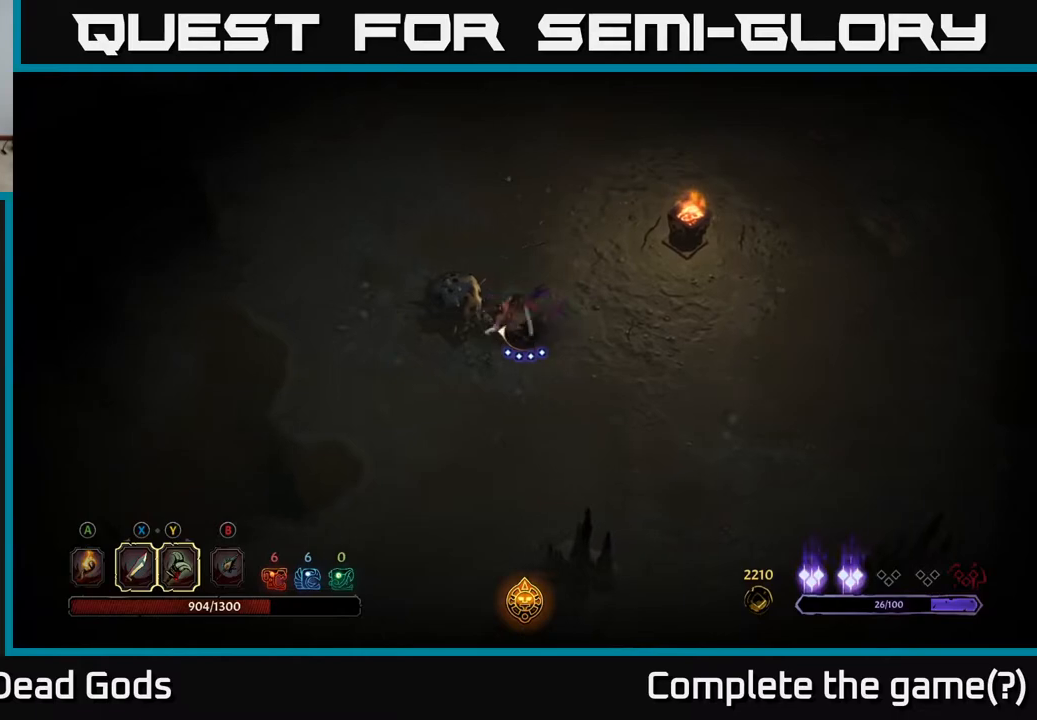
{"buttons": [], "left_stick": "down-right", "right_stick": "center", "events": [[167, "left_stick", "right"], [350, "left_stick", "down-right"]]}
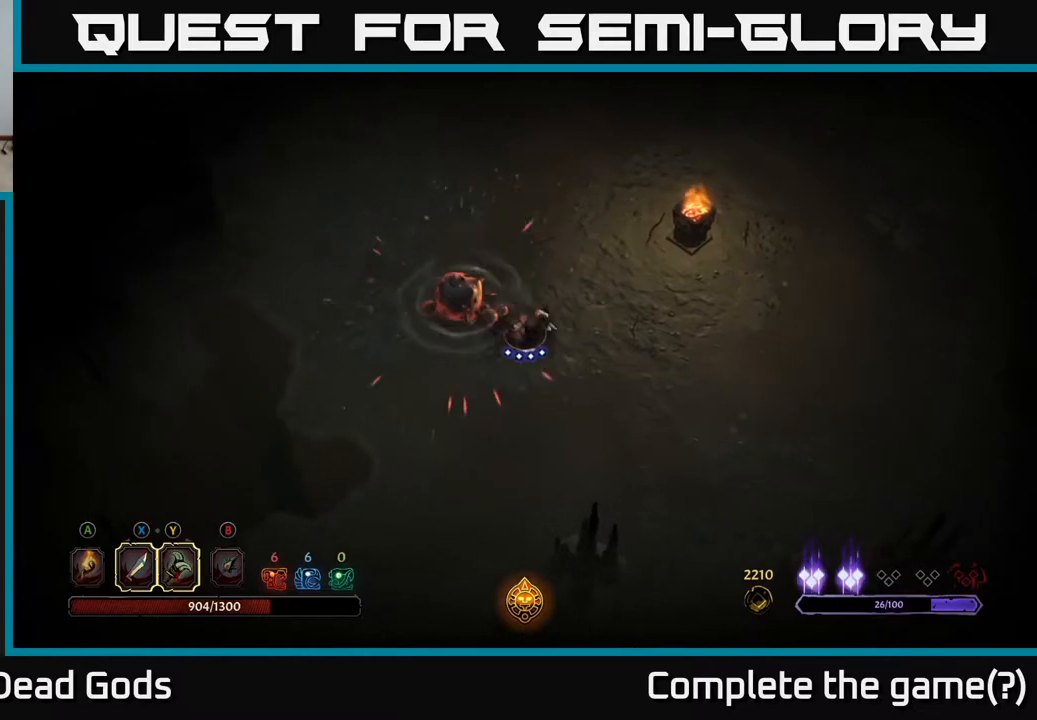
{"buttons": [], "left_stick": "down-right", "right_stick": "center", "events": []}
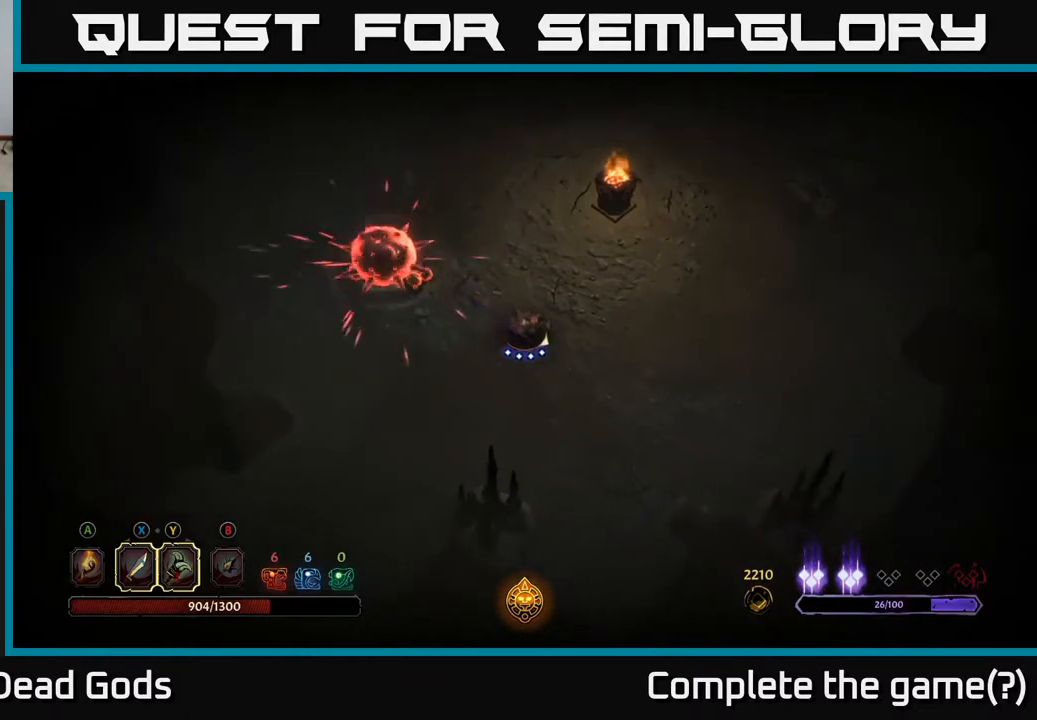
{"buttons": [], "left_stick": "up-right", "right_stick": "center", "events": [[200, "left_stick", "up-right"], [250, "R2", "down"], [433, "R2", "up"]]}
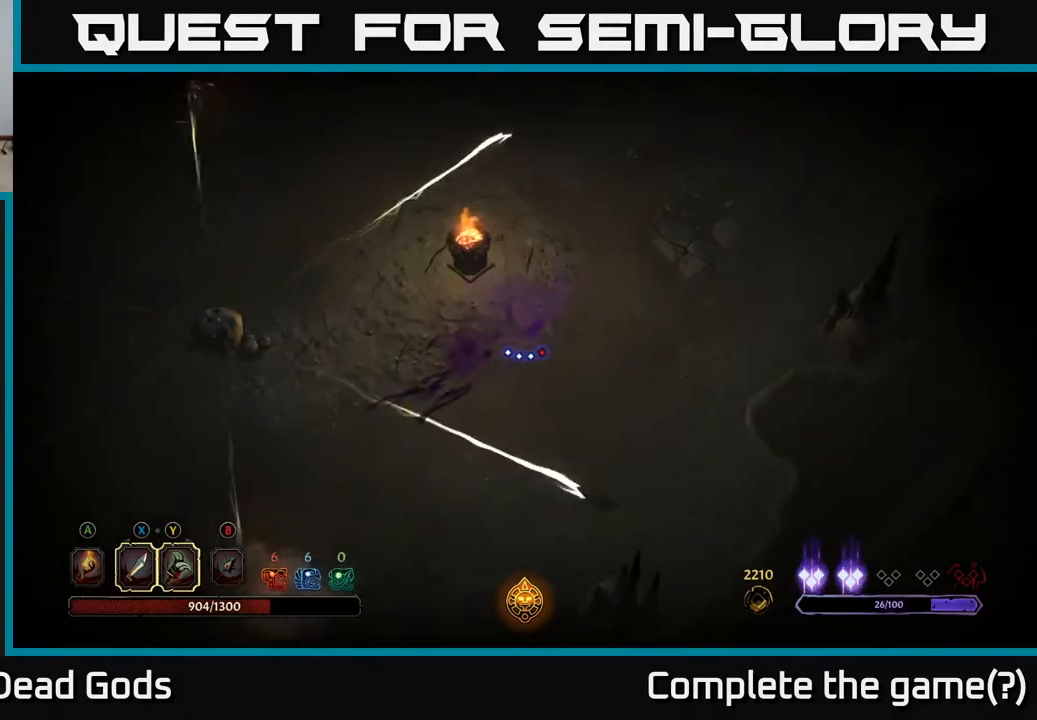
{"buttons": [], "left_stick": "right", "right_stick": "center", "events": [[217, "left_stick", "right"]]}
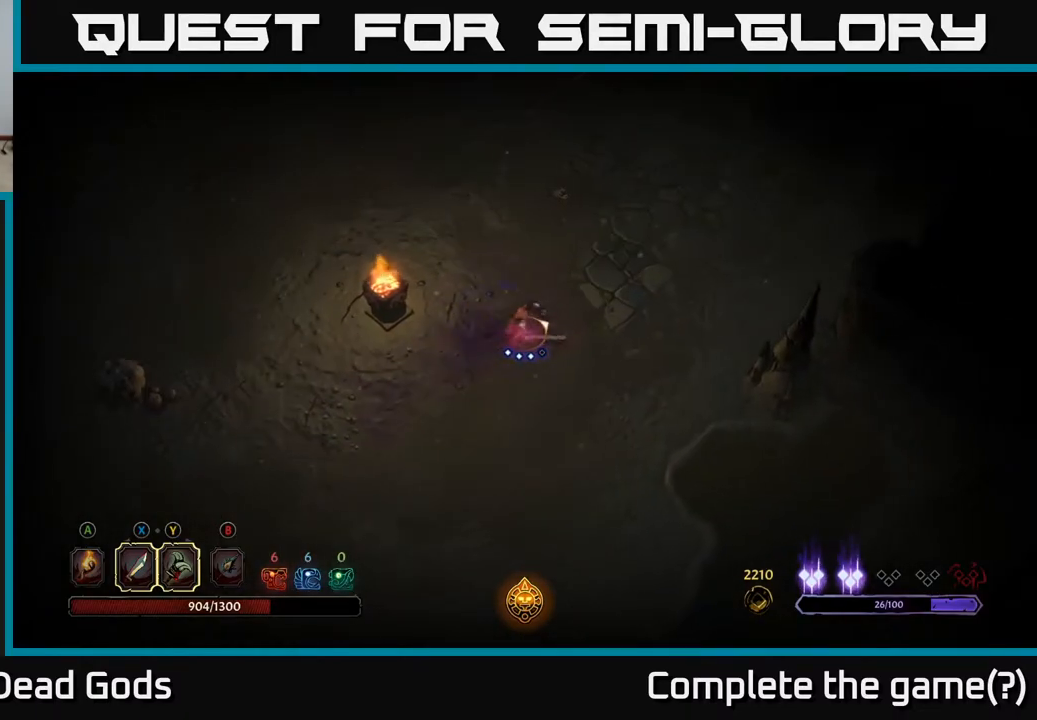
{"buttons": [], "left_stick": "right", "right_stick": "center", "events": []}
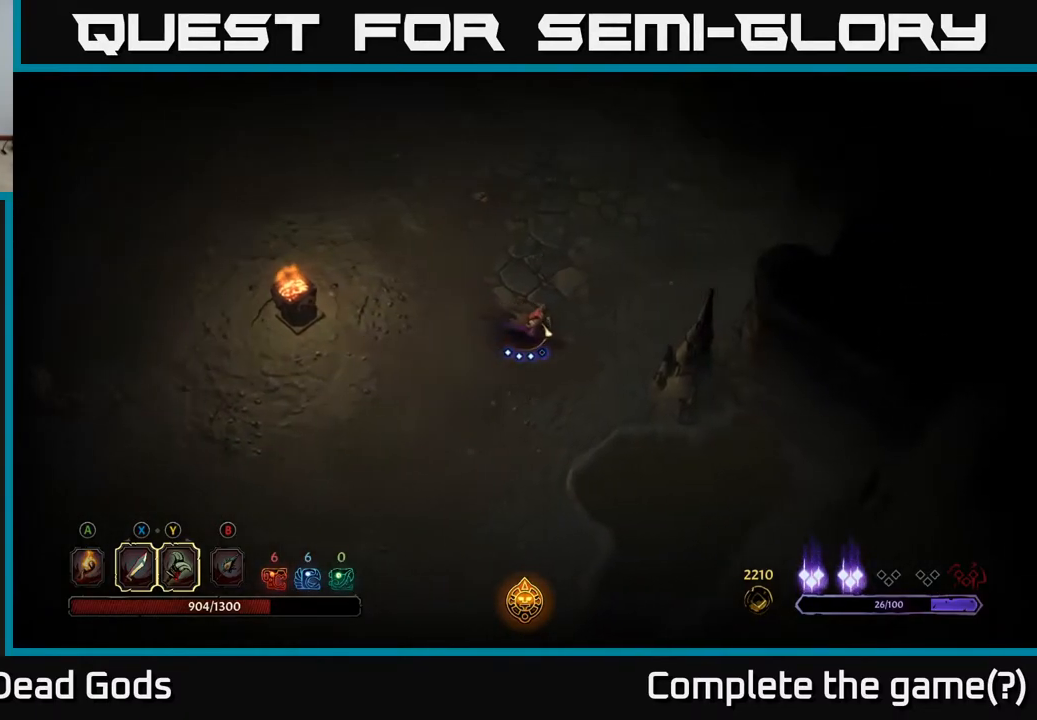
{"buttons": [], "left_stick": "up-right", "right_stick": "center", "events": [[167, "left_stick", "up-right"]]}
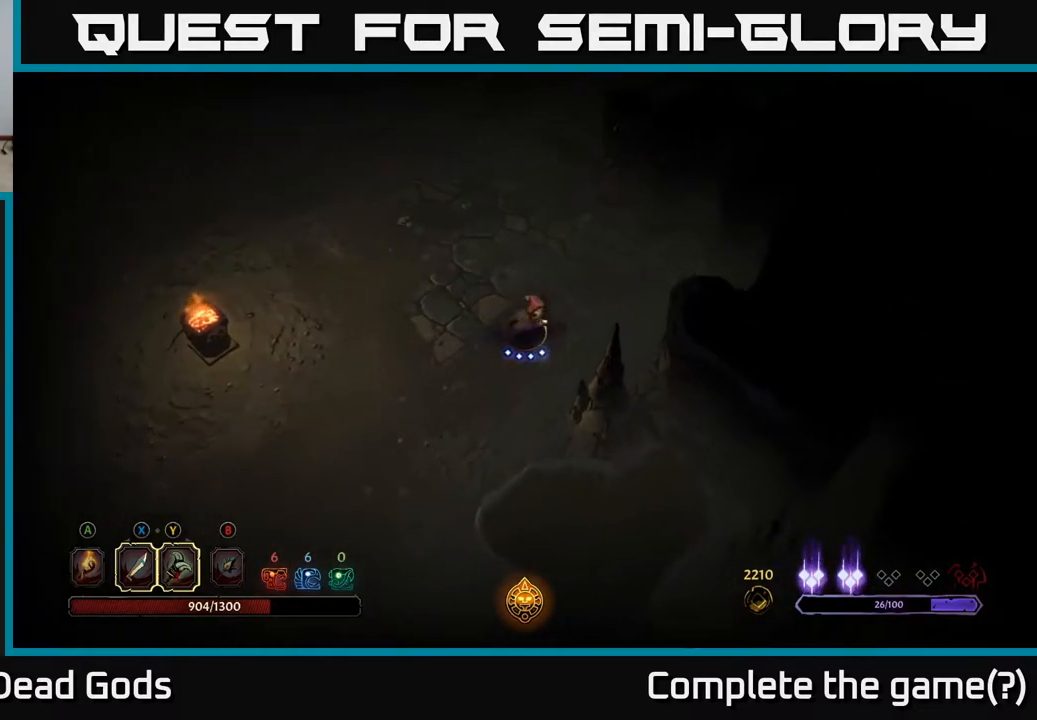
{"buttons": [], "left_stick": "up-right", "right_stick": "center", "events": []}
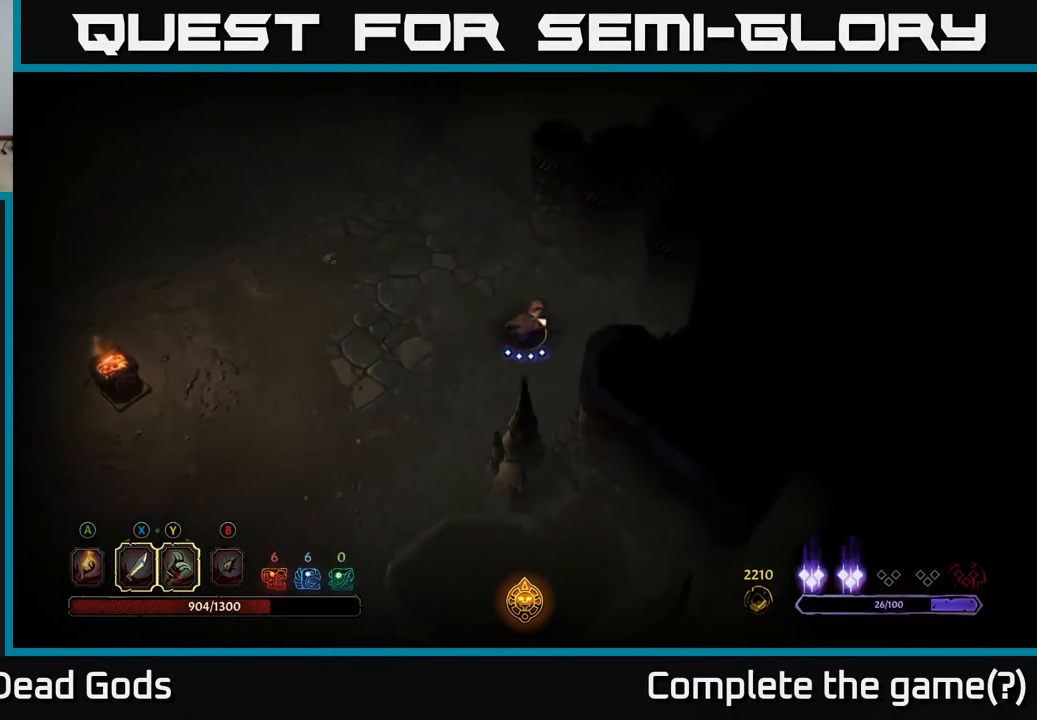
{"buttons": [], "left_stick": "up", "right_stick": "center", "events": [[250, "left_stick", "up"]]}
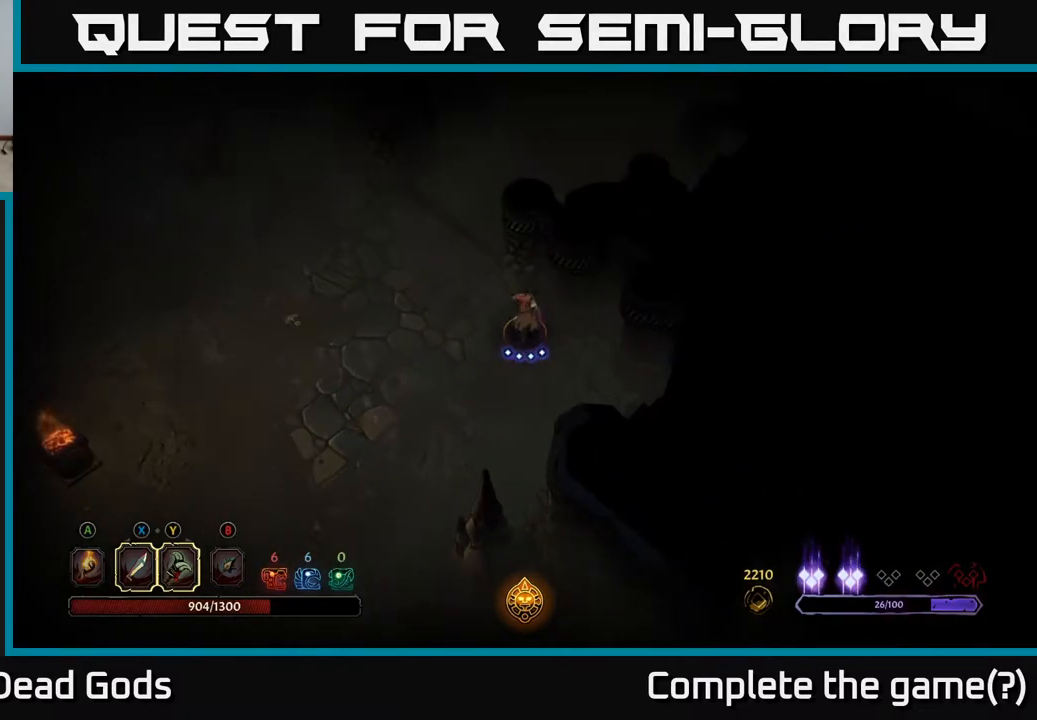
{"buttons": [], "left_stick": "up", "right_stick": "center", "events": [[50, "left_stick", "up-left"], [417, "left_stick", "up"]]}
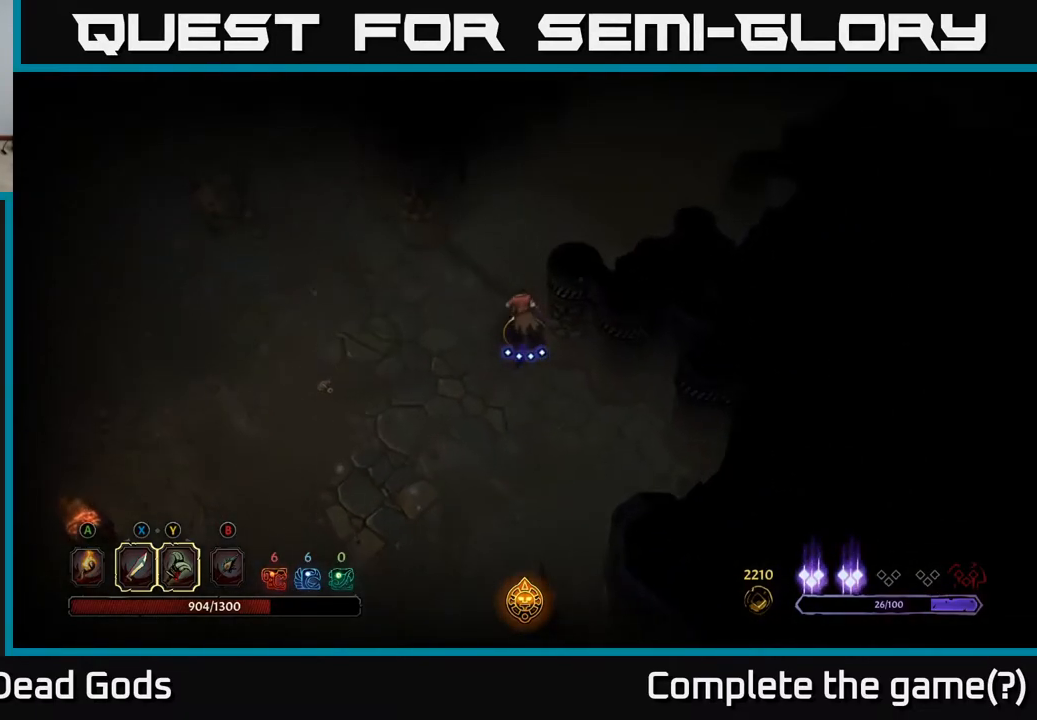
{"buttons": [], "left_stick": "up", "right_stick": "center", "events": [[183, "left_stick", "up-right"], [433, "left_stick", "up"]]}
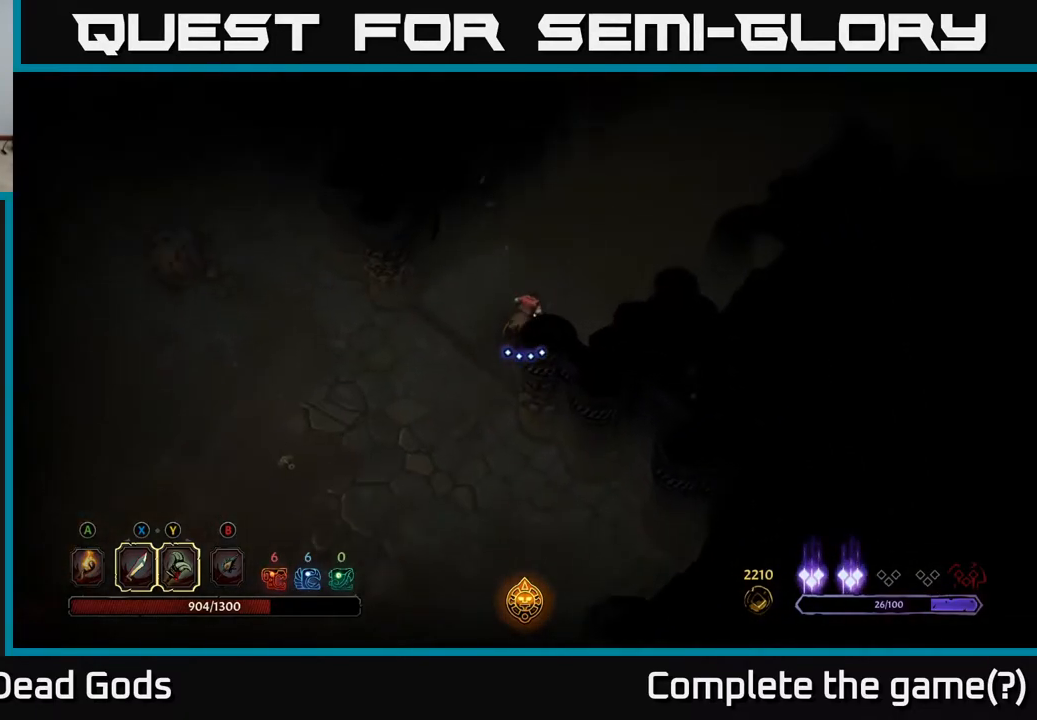
{"buttons": [], "left_stick": "up-right", "right_stick": "center", "events": [[183, "left_stick", "up-right"]]}
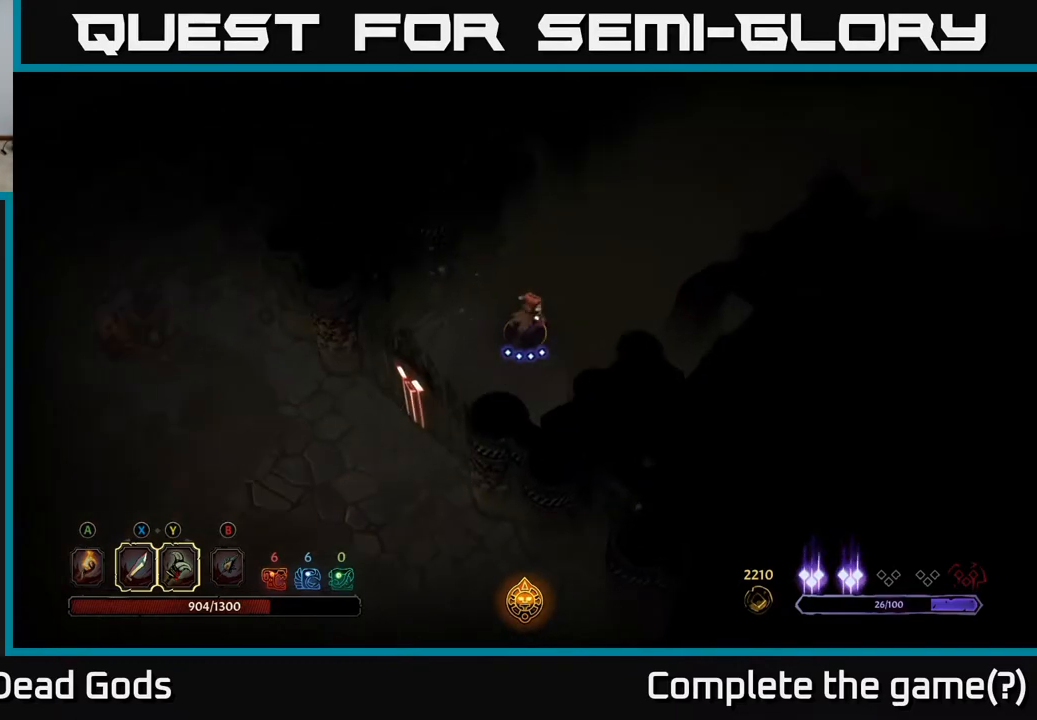
{"buttons": [], "left_stick": "up-right", "right_stick": "center", "events": []}
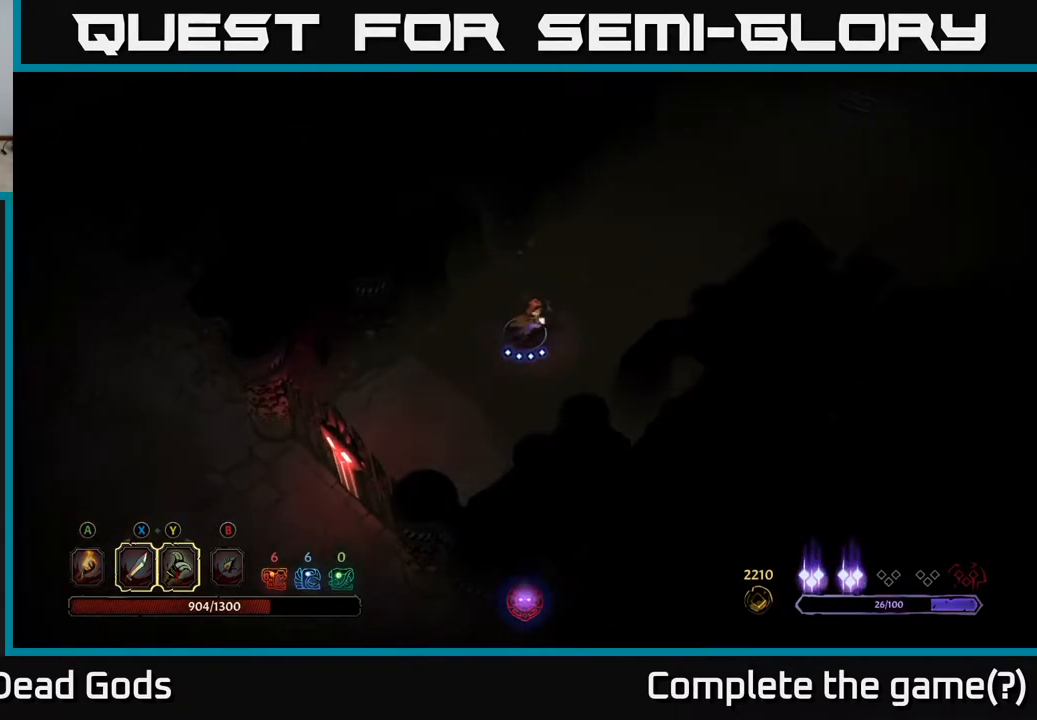
{"buttons": [], "left_stick": "up-right", "right_stick": "center", "events": [[300, "A", "down"], [383, "A", "up"]]}
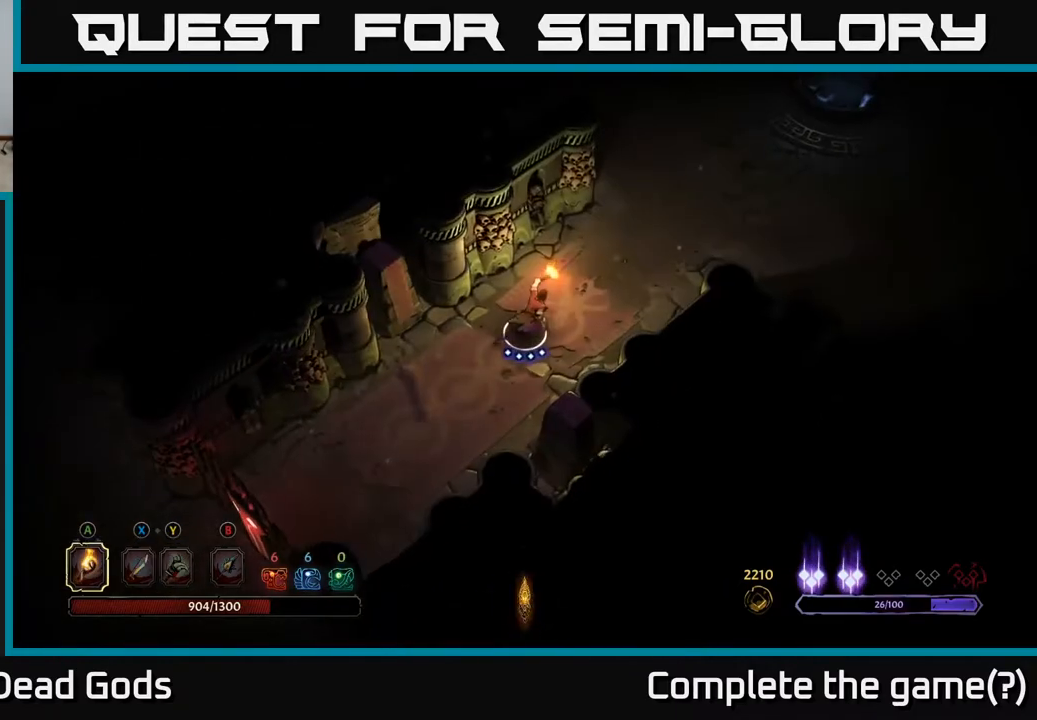
{"buttons": [], "left_stick": "up-right", "right_stick": "center", "events": []}
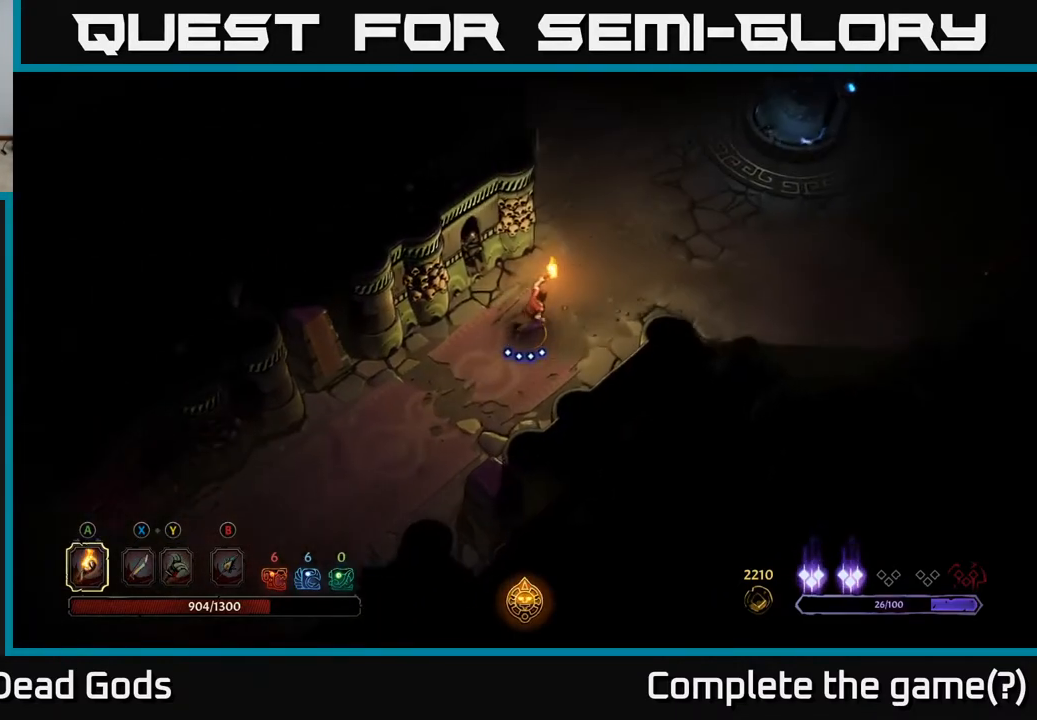
{"buttons": [], "left_stick": "up-right", "right_stick": "center", "events": []}
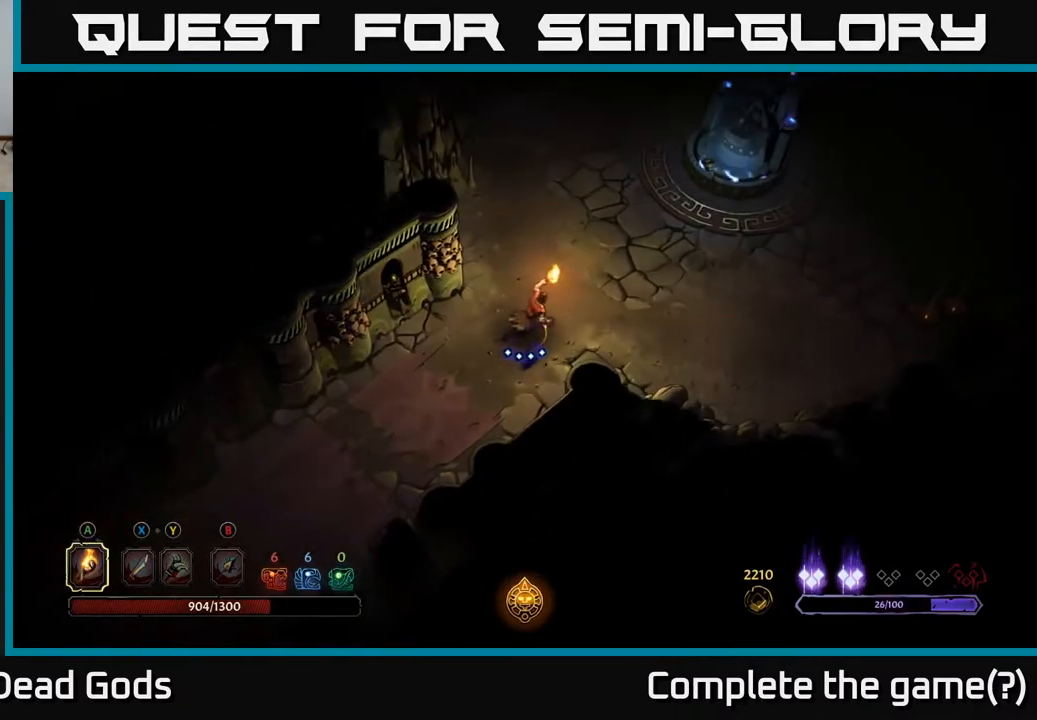
{"buttons": [], "left_stick": "up-right", "right_stick": "center", "events": []}
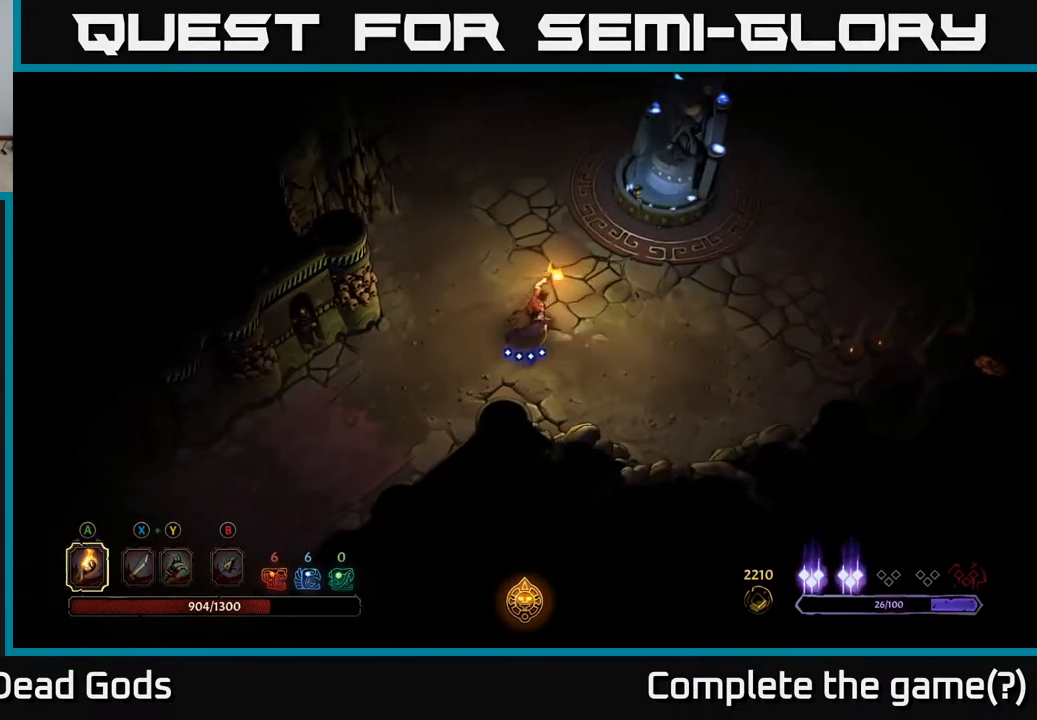
{"buttons": [], "left_stick": "up-right", "right_stick": "center", "events": []}
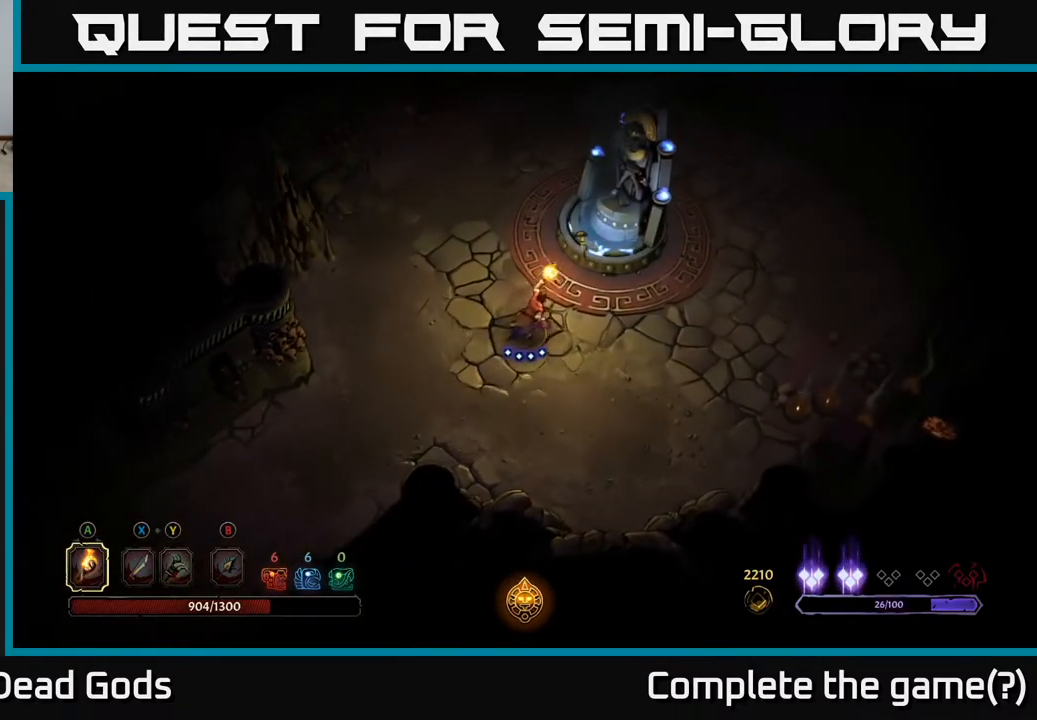
{"buttons": [], "left_stick": "center", "right_stick": "center", "events": [[500, "left_stick", "center"]]}
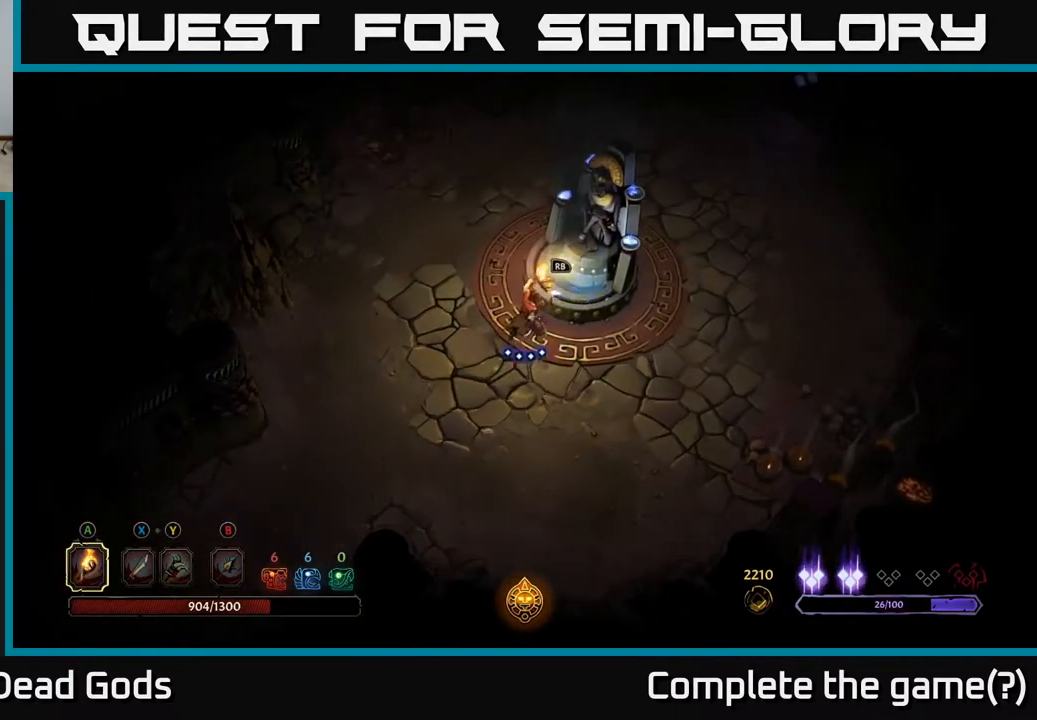
{"buttons": [], "left_stick": "center", "right_stick": "center", "events": [[33, "R1", "down"], [133, "R1", "up"]]}
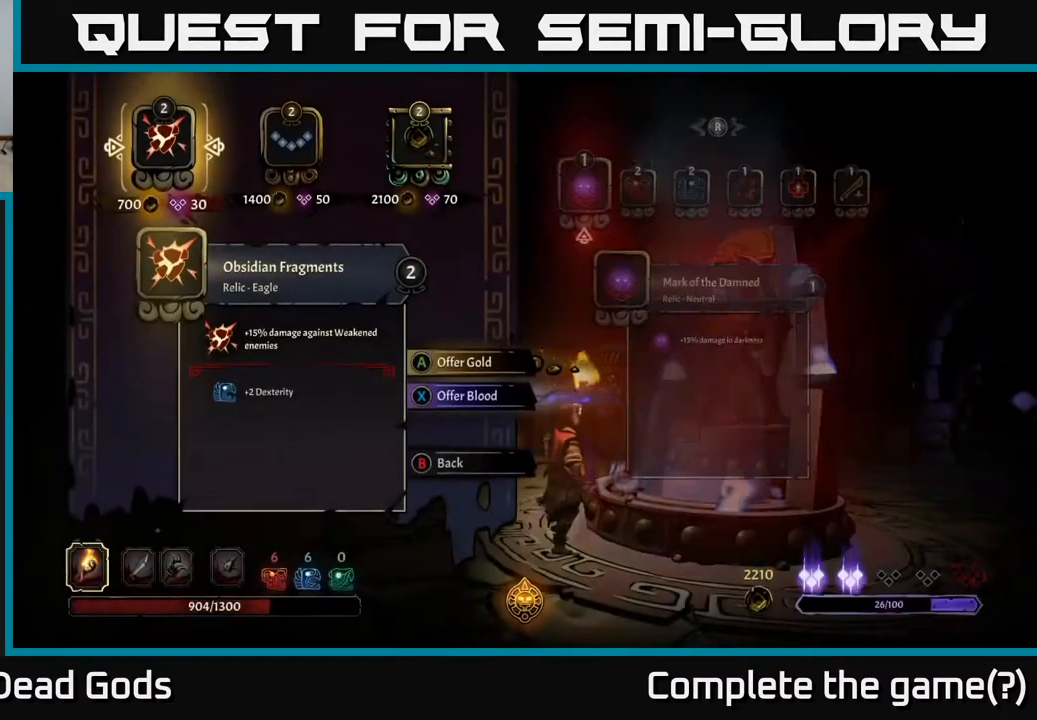
{"buttons": [], "left_stick": "center", "right_stick": "center", "events": []}
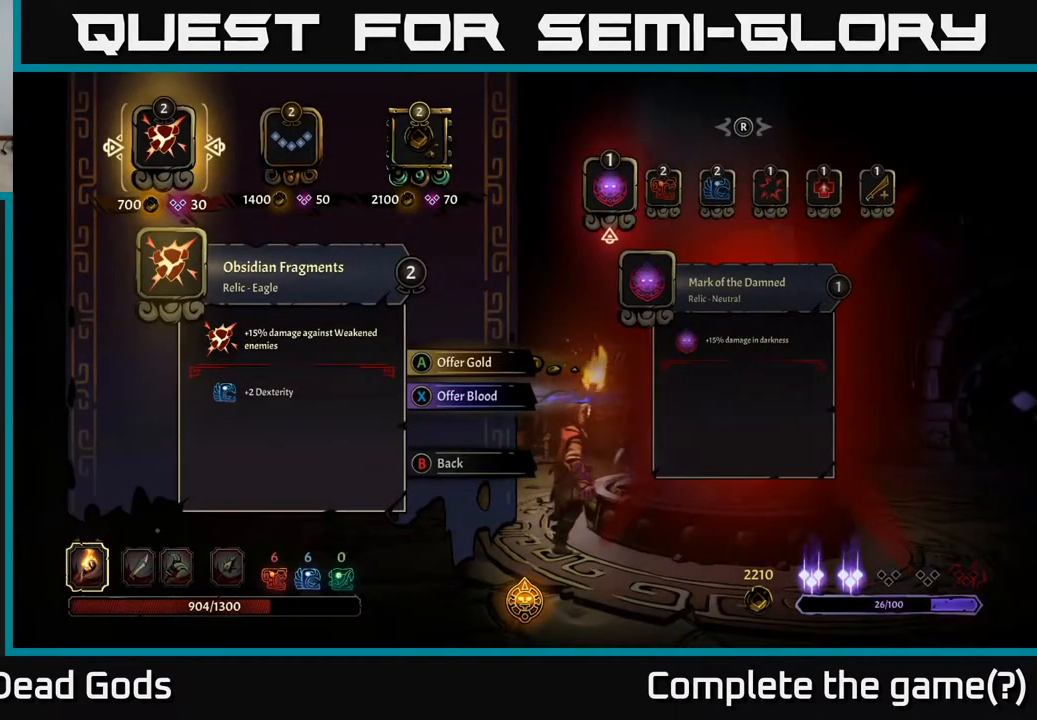
{"buttons": [], "left_stick": "center", "right_stick": "center", "events": []}
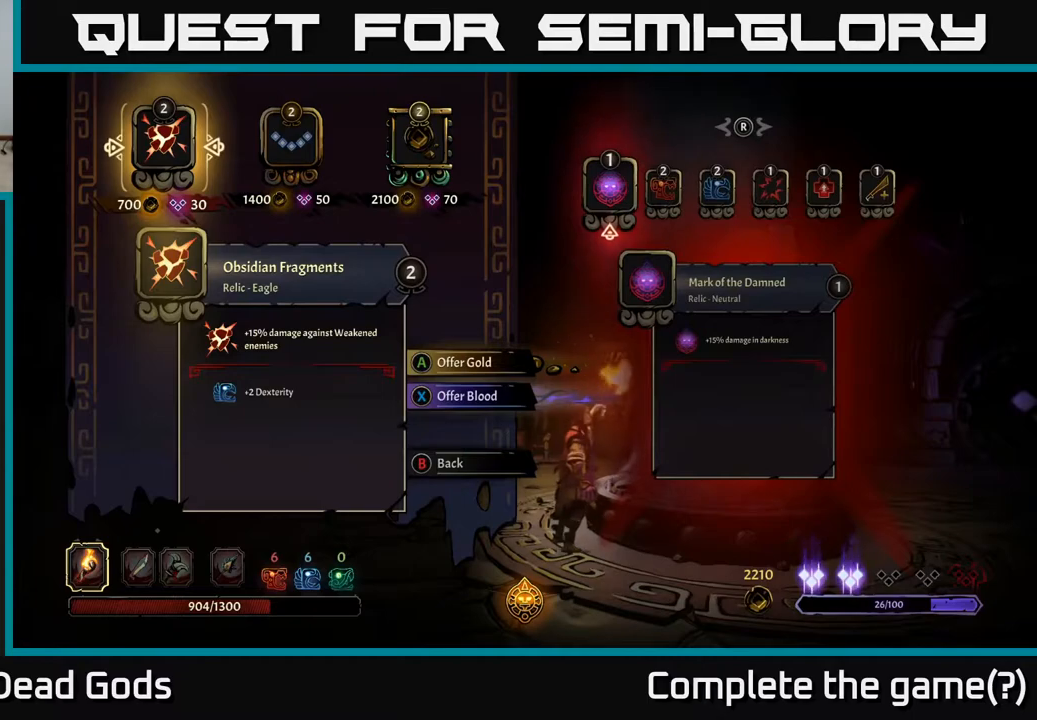
{"buttons": [], "left_stick": "center", "right_stick": "center", "events": []}
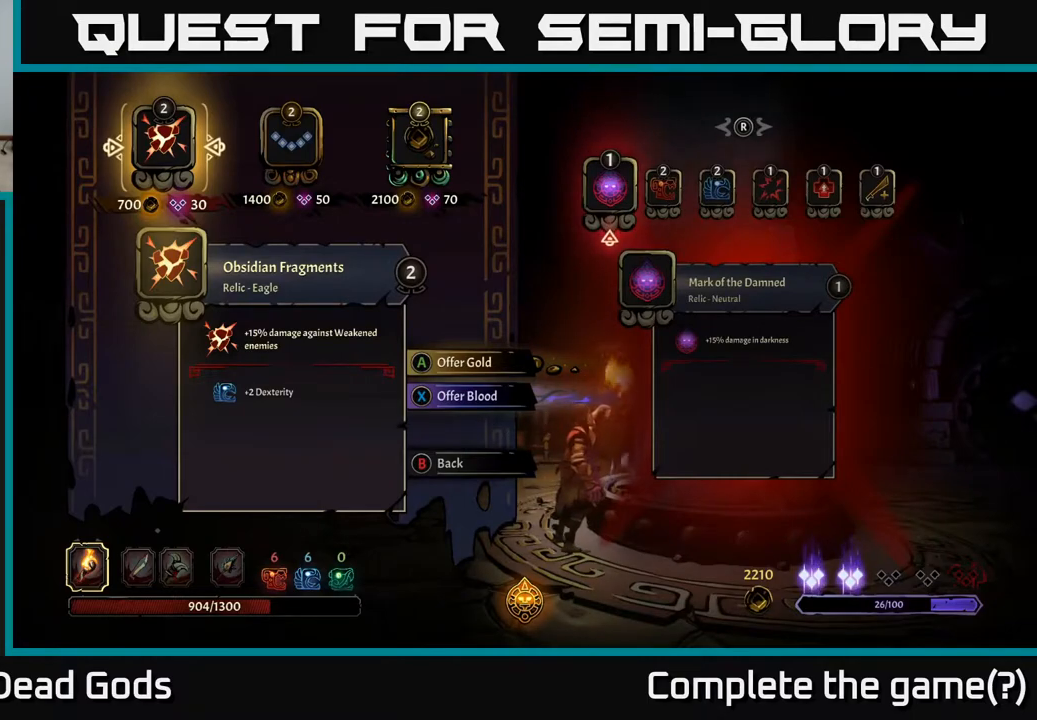
{"buttons": [], "left_stick": "center", "right_stick": "center", "events": []}
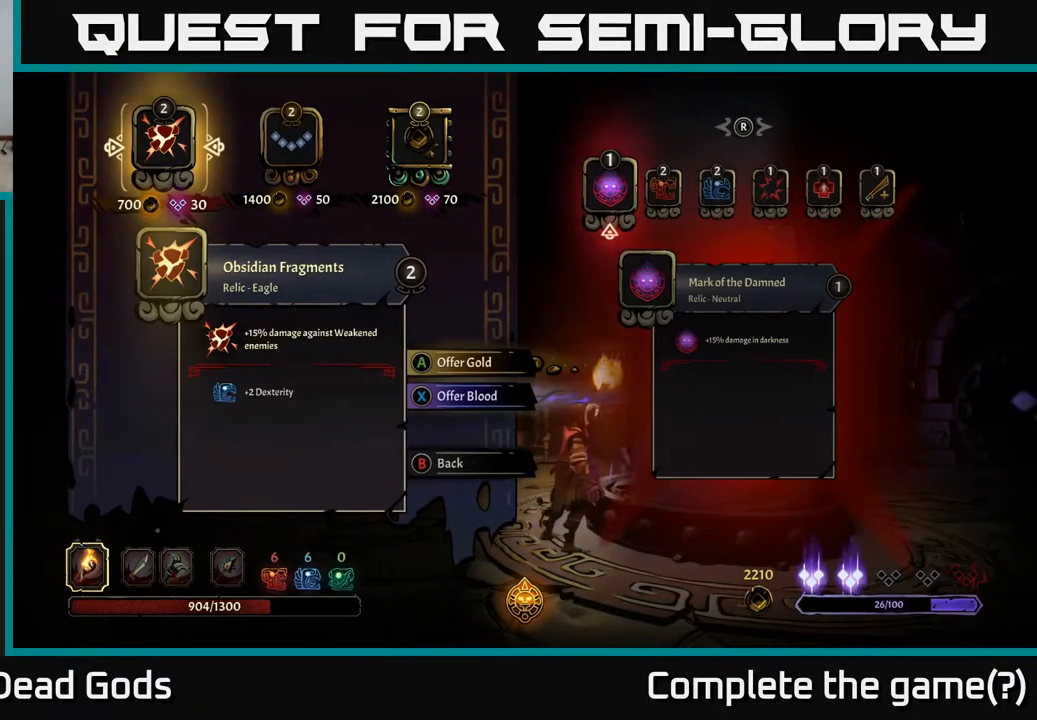
{"buttons": [], "left_stick": "center", "right_stick": "center", "events": []}
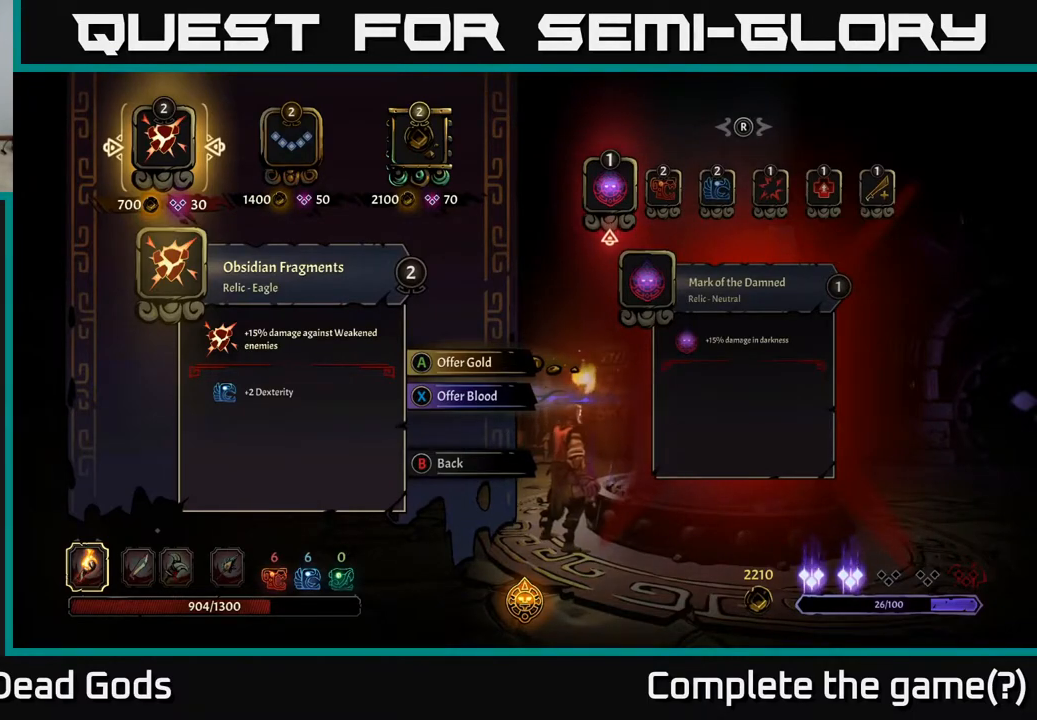
{"buttons": [], "left_stick": "center", "right_stick": "center", "events": []}
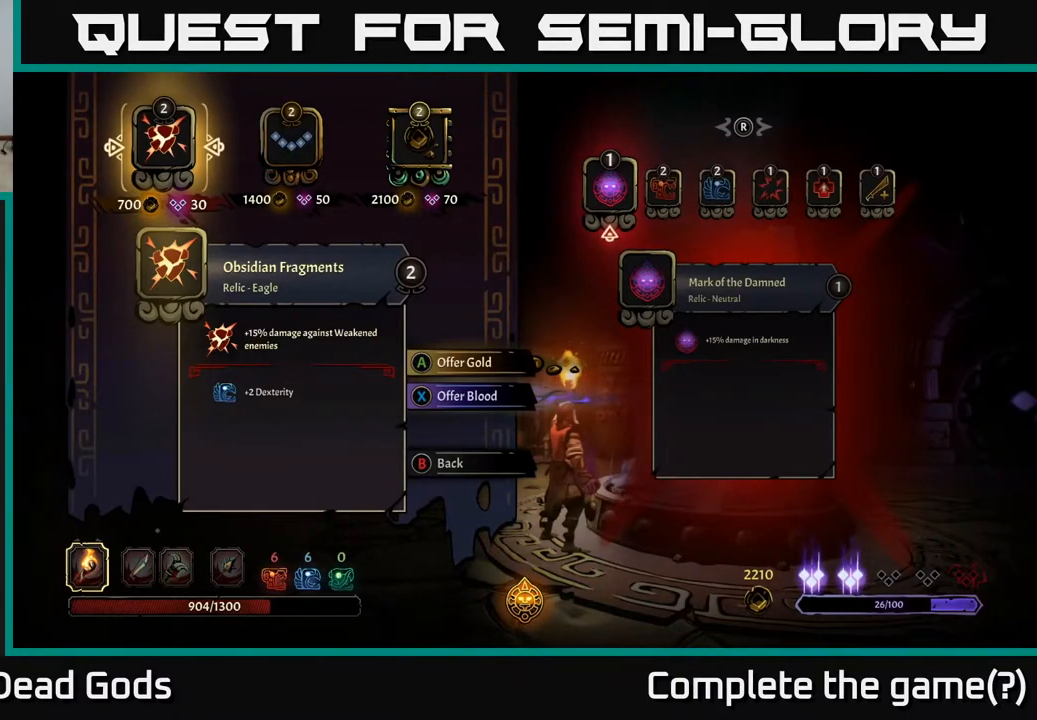
{"buttons": [], "left_stick": "center", "right_stick": "center", "events": []}
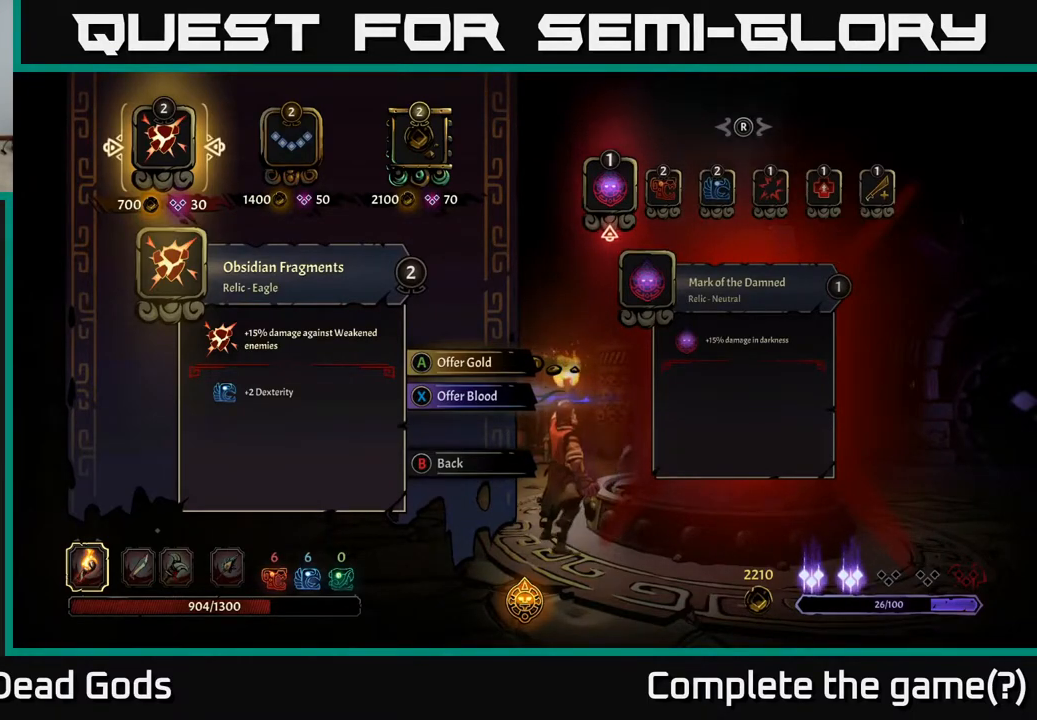
{"buttons": [], "left_stick": "center", "right_stick": "center", "events": [[50, "DPAD_RIGHT", "down"], [167, "DPAD_RIGHT", "up"]]}
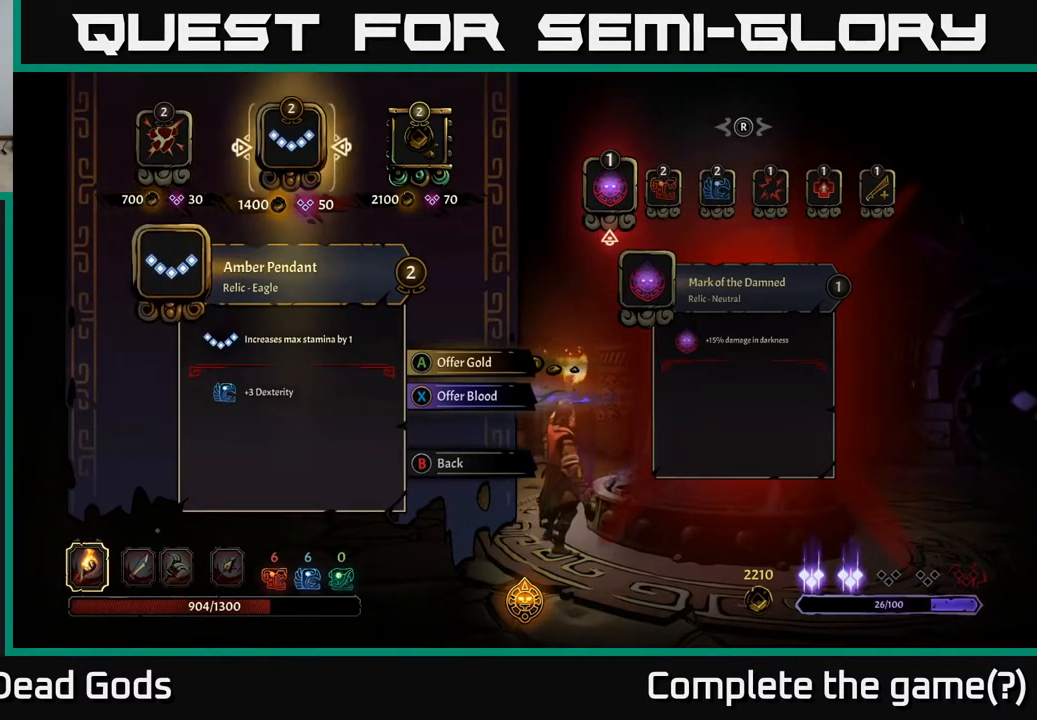
{"buttons": [], "left_stick": "center", "right_stick": "center", "events": [[67, "DPAD_RIGHT", "down"], [233, "DPAD_RIGHT", "up"]]}